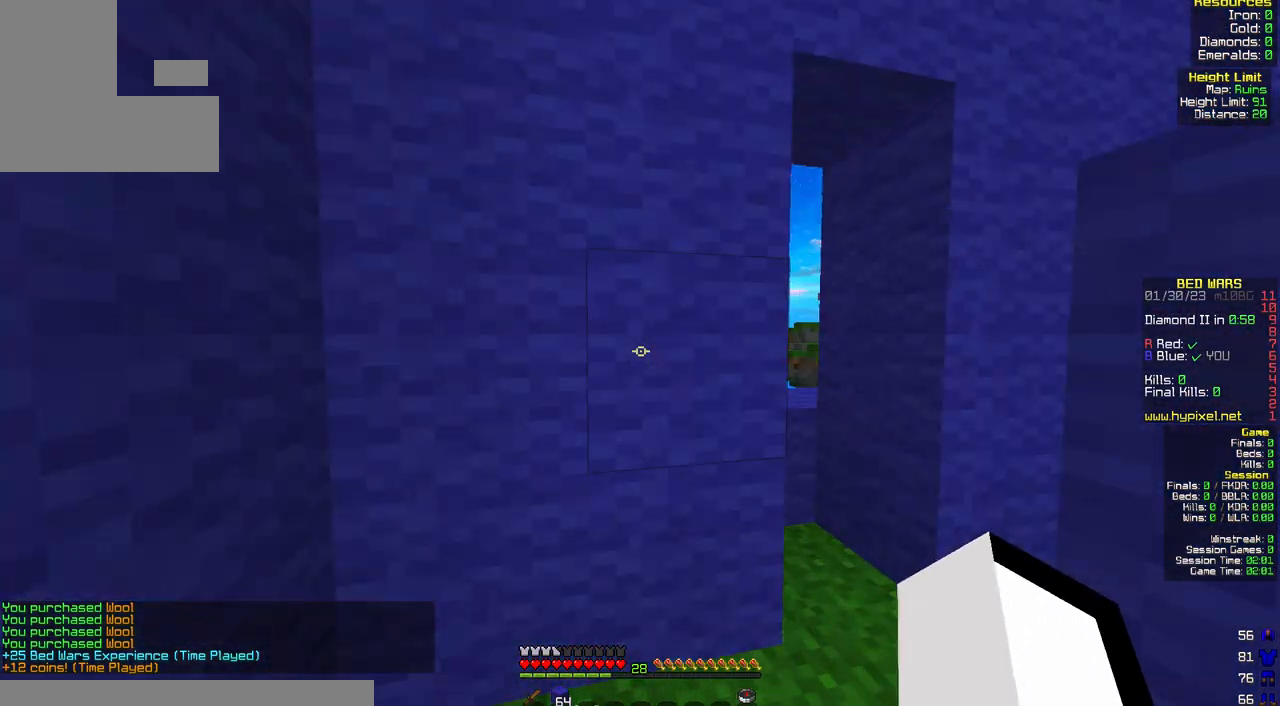
Gameplay with keyboard and mouse; each line is a JSON object with the keys and mouse buttons held at the frame after it. "events" lists presses ("down") and releases ("up") of "a", "d", "s", "space", "w", "mouse_left" and "mouse_right" between this image and that frame as [ms after this image, input, new state], when the widget could be followed in between. "mouse_left", "mouse_right" = the "left", "right" buttons of the "mouse" list. No other keys are recorded. Fast repeated clicks can show as one long hold. Mouse movement is not recorded.
{"keys": ["space", "w"], "mouse": [], "events": [[483, "d", "up"], [483, "space", "down"]]}
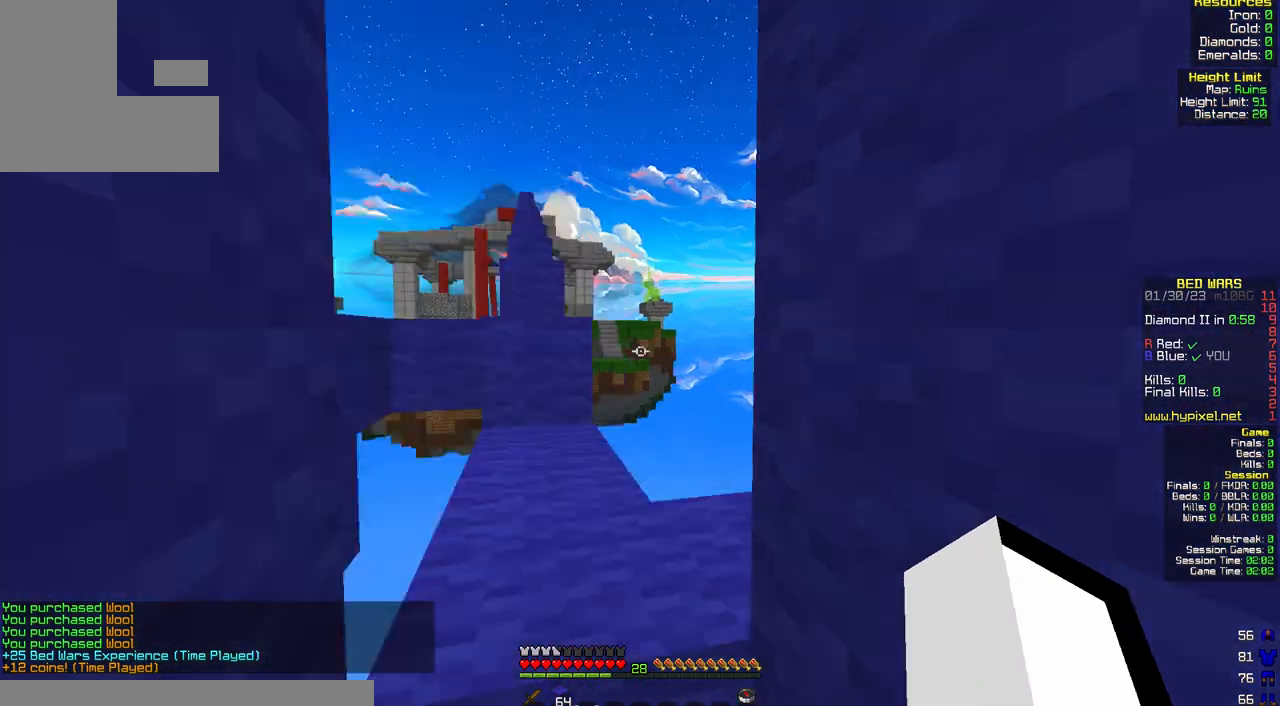
{"keys": ["space", "w"], "mouse": [], "events": []}
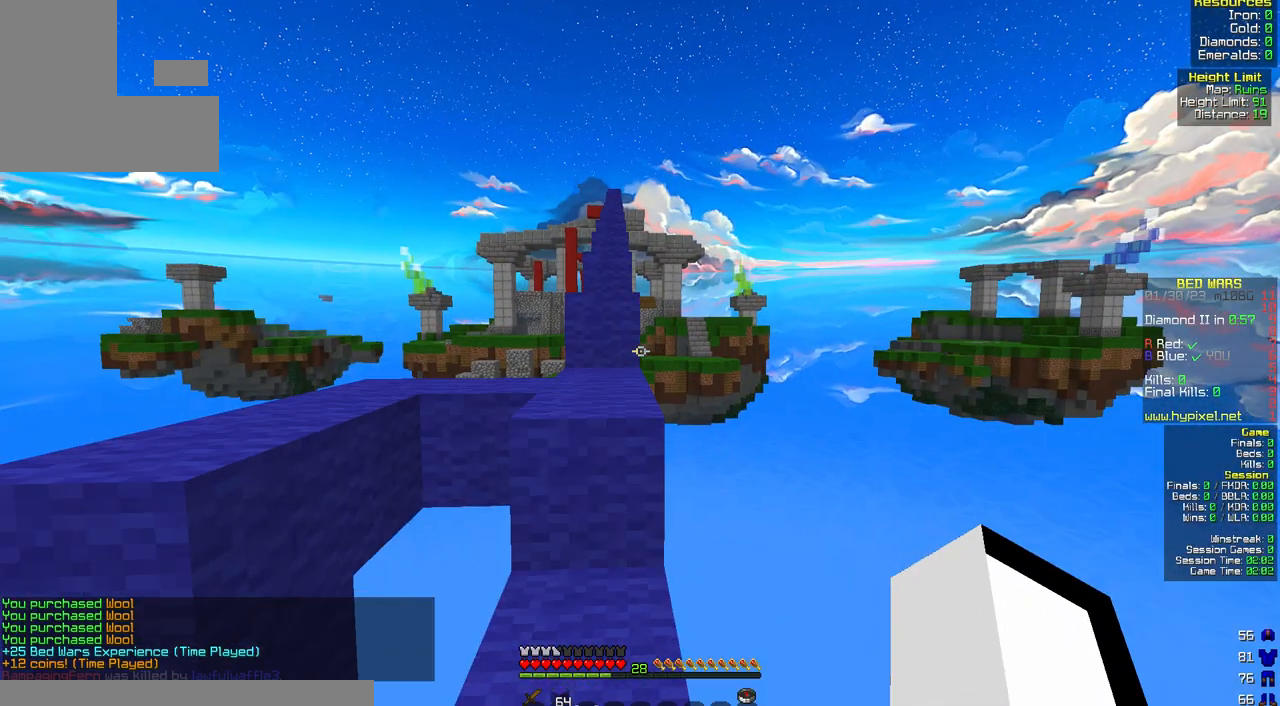
{"keys": ["s"], "mouse": [], "events": [[183, "space", "up"], [300, "w", "up"], [467, "s", "down"]]}
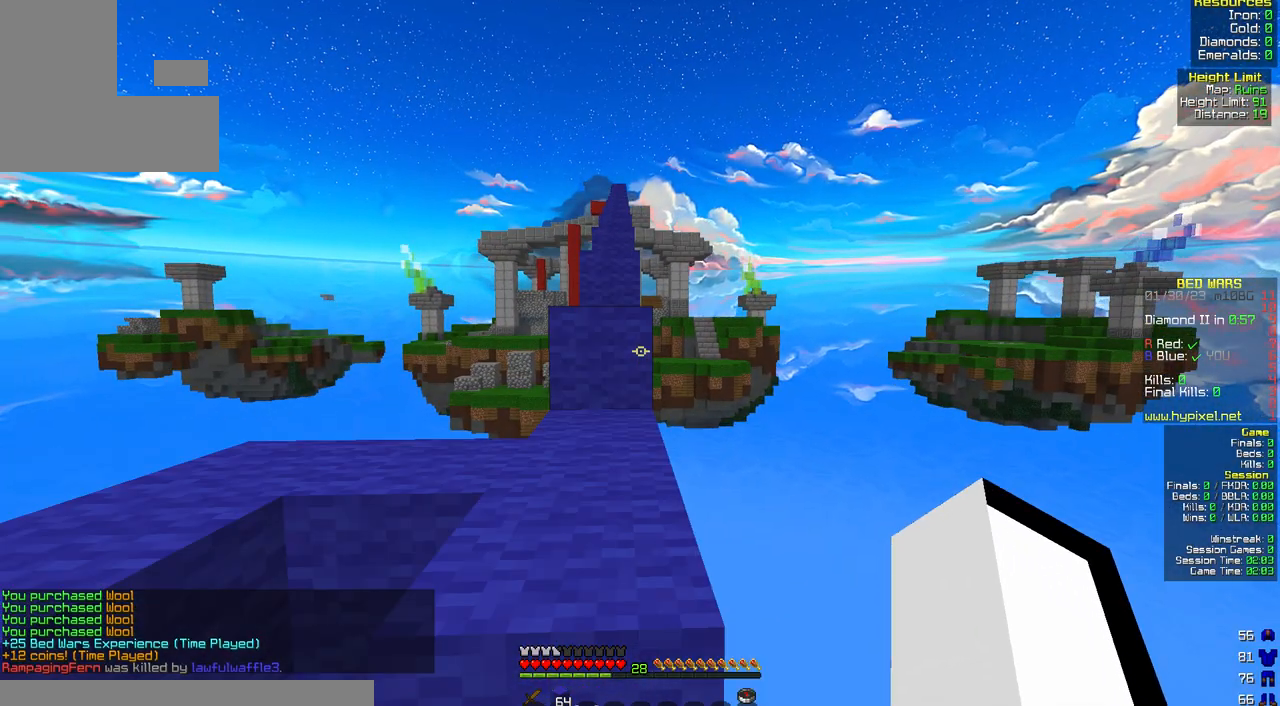
{"keys": ["w"], "mouse": [], "events": [[267, "s", "up"], [450, "w", "down"]]}
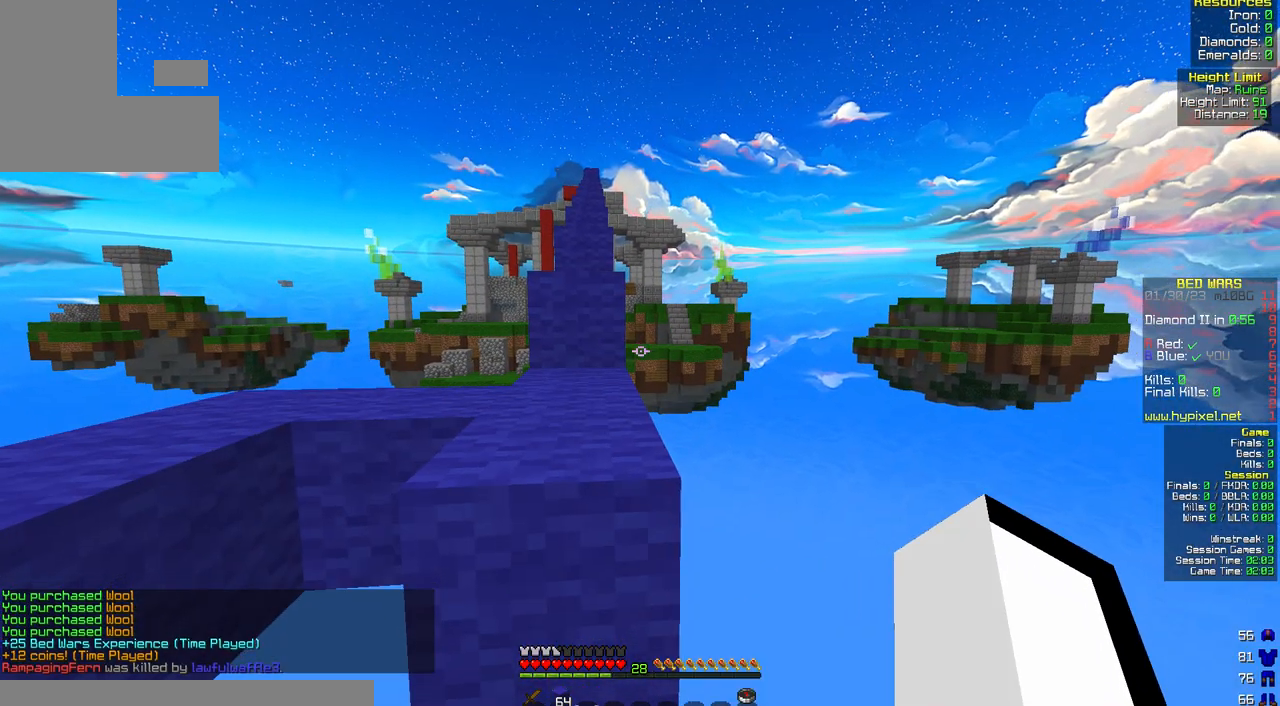
{"keys": ["w"], "mouse": [], "events": [[117, "space", "down"], [300, "space", "up"]]}
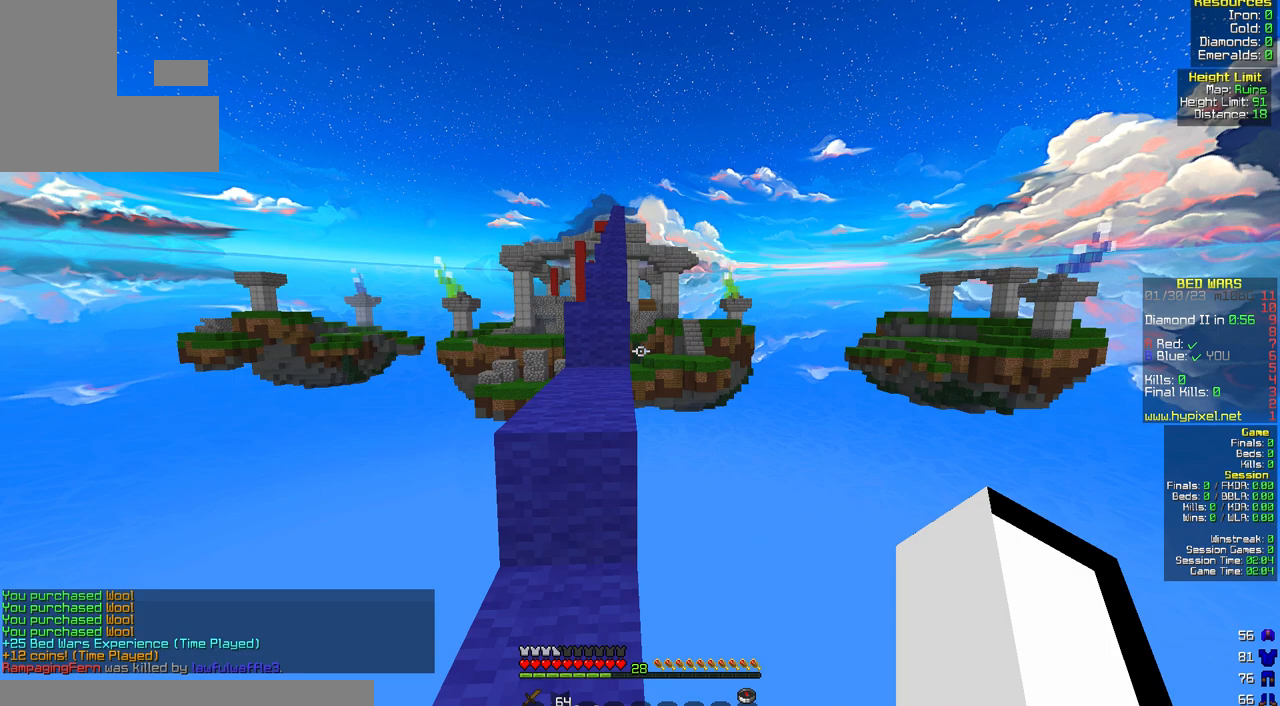
{"keys": ["w"], "mouse": [], "events": [[100, "space", "down"], [333, "space", "up"]]}
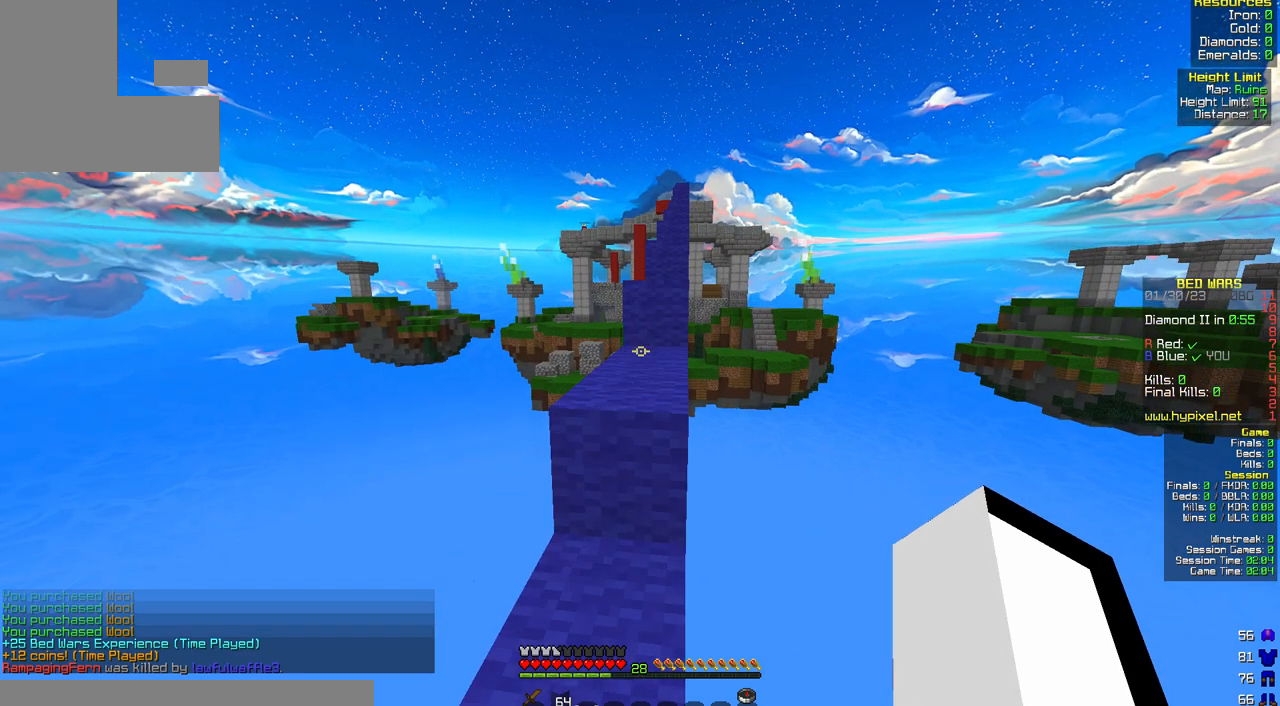
{"keys": ["w"], "mouse": [], "events": [[133, "space", "down"], [500, "space", "up"]]}
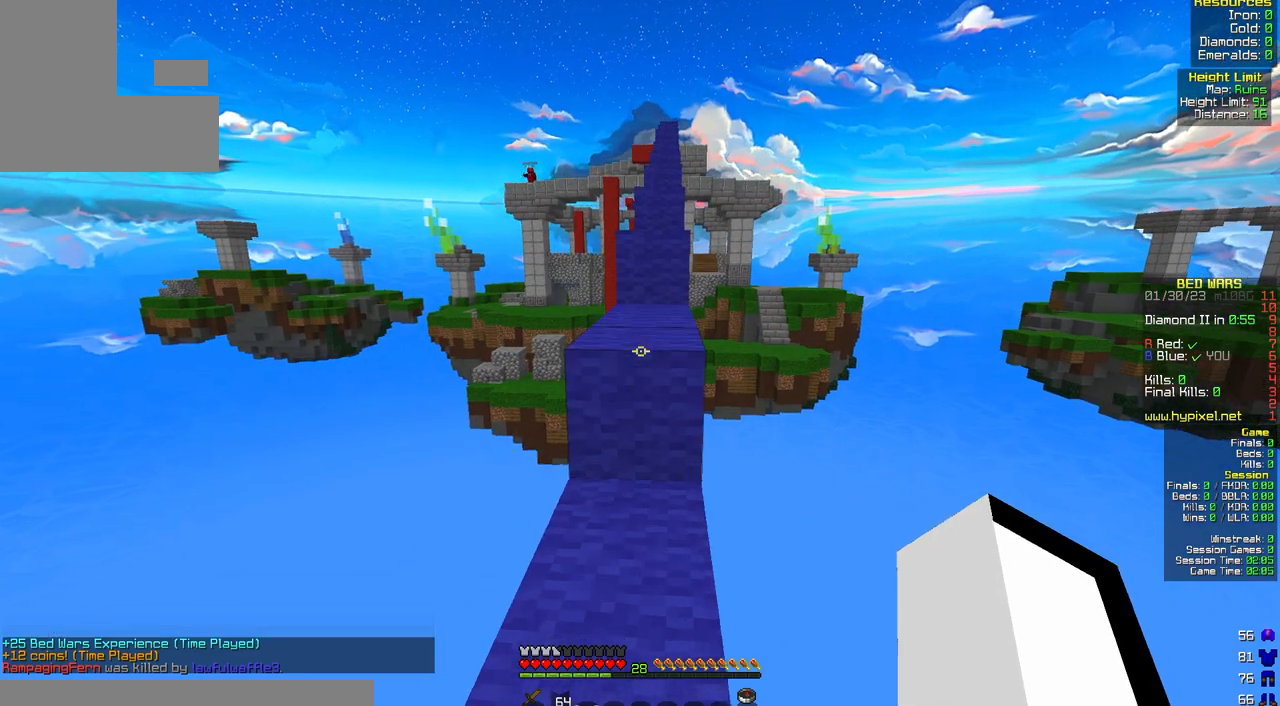
{"keys": [], "mouse": [], "events": [[167, "w", "up"], [400, "w", "down"], [450, "w", "up"]]}
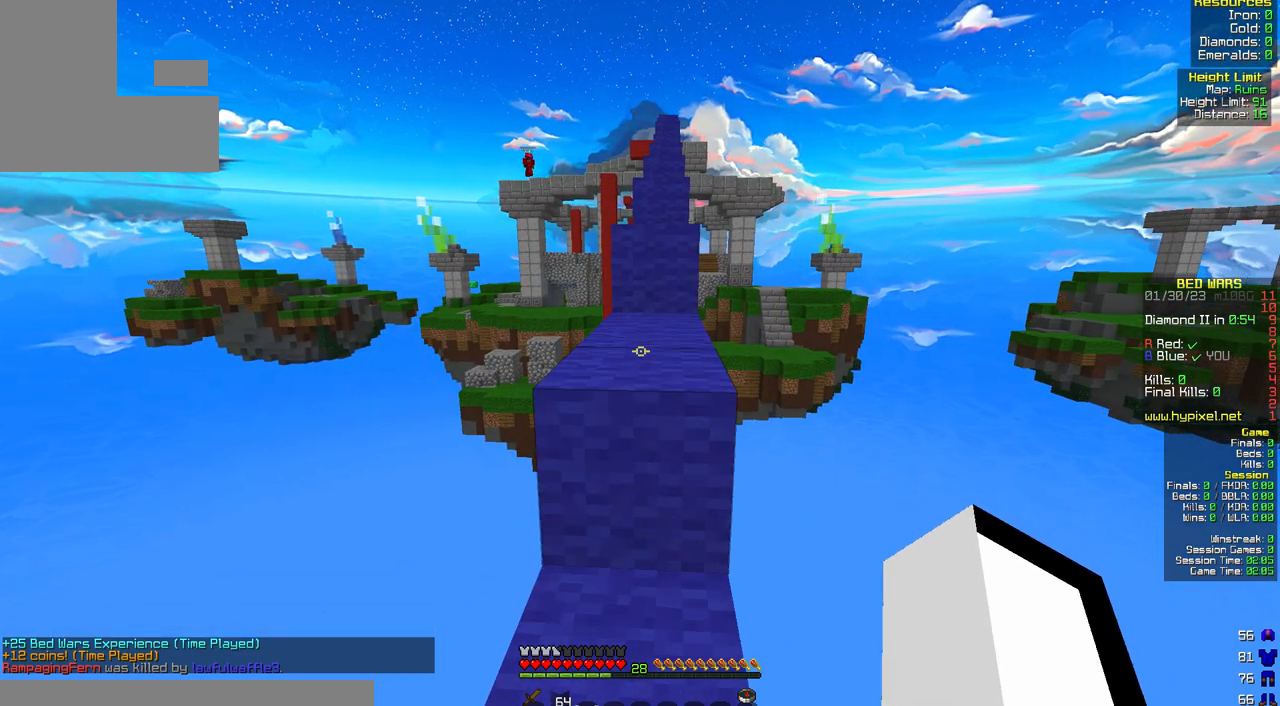
{"keys": ["space", "w"], "mouse": [], "events": [[83, "w", "down"], [250, "space", "down"], [317, "space", "up"], [483, "space", "down"]]}
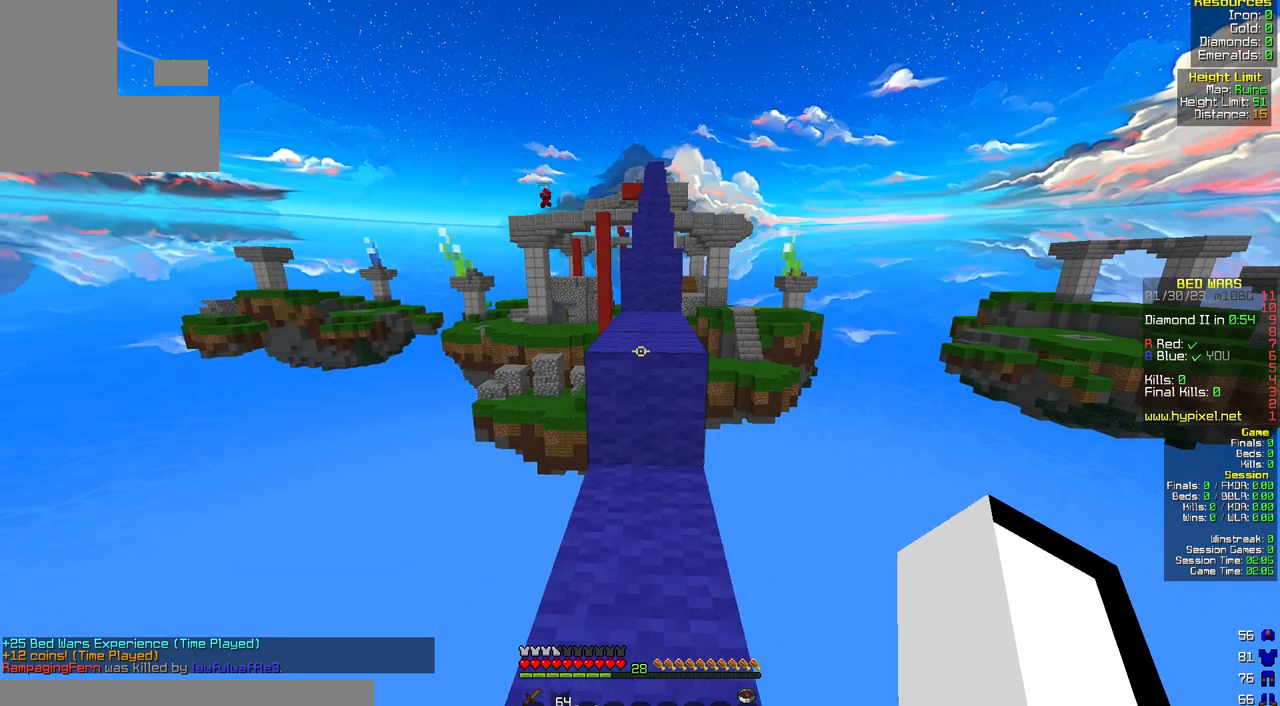
{"keys": ["w"], "mouse": [], "events": [[233, "space", "up"]]}
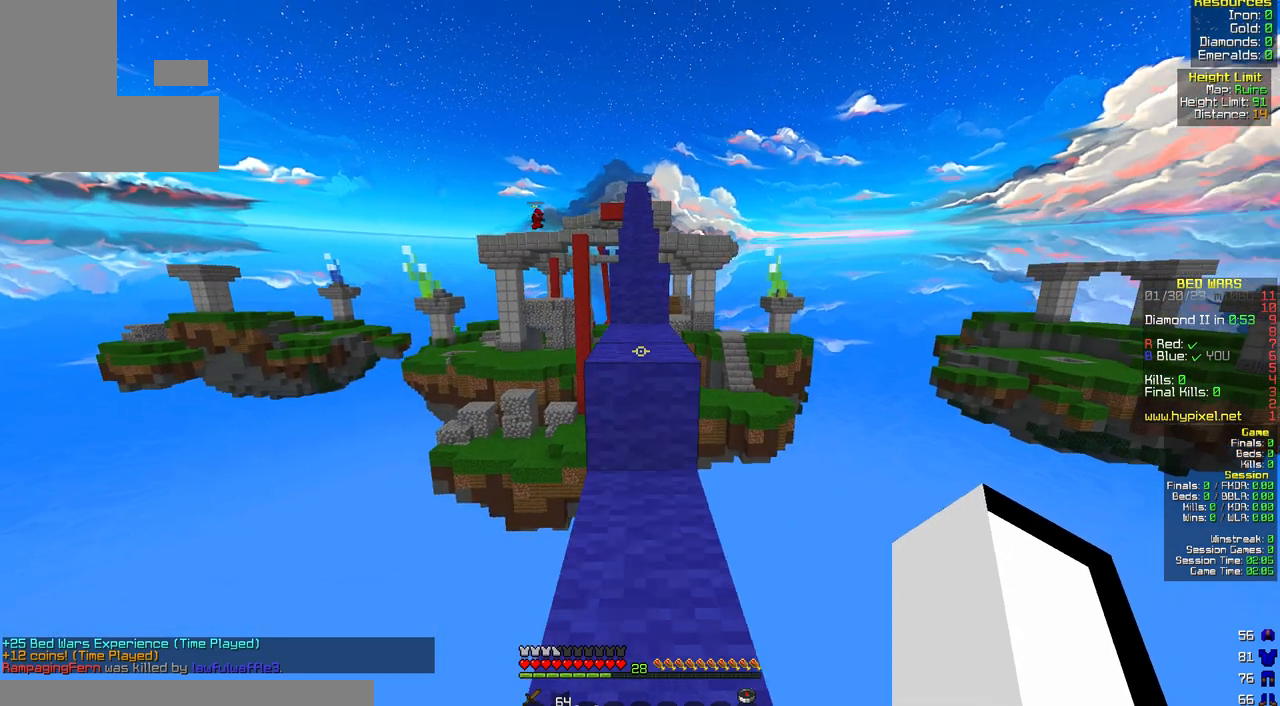
{"keys": ["space", "w"], "mouse": [], "events": [[50, "space", "down"], [217, "space", "up"], [417, "space", "down"]]}
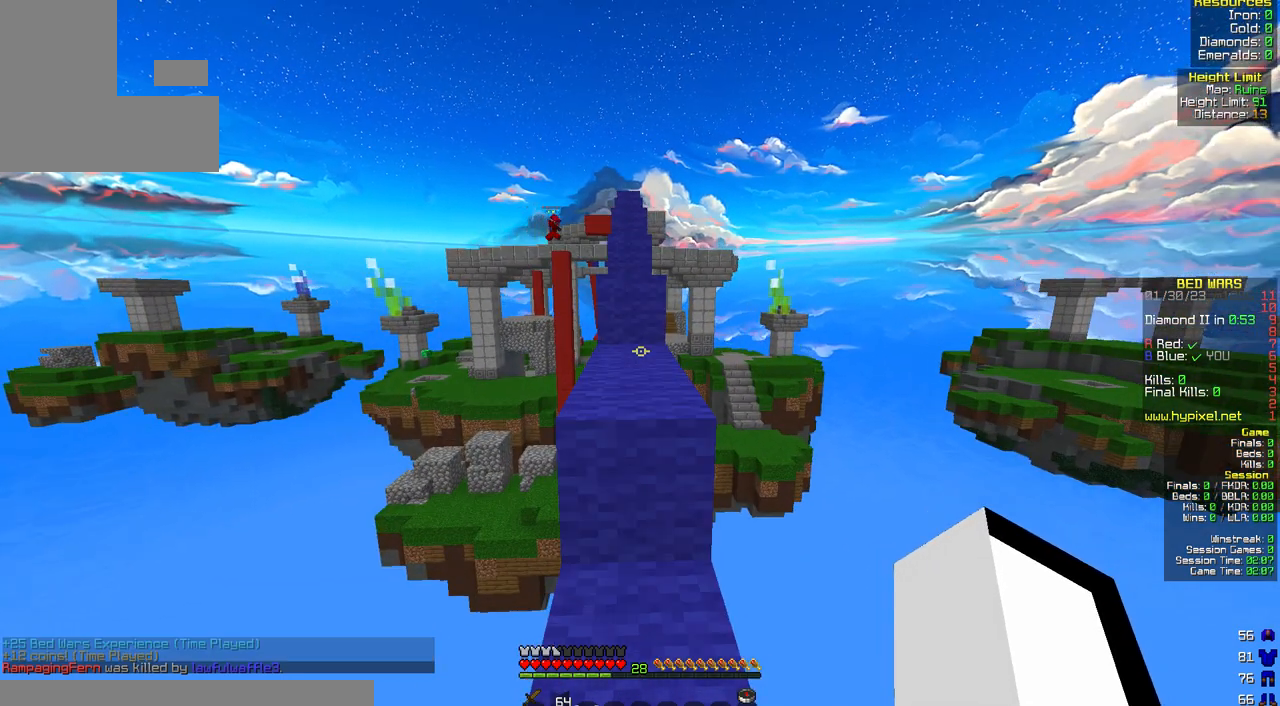
{"keys": ["space", "w"], "mouse": [], "events": [[317, "space", "up"], [383, "space", "down"]]}
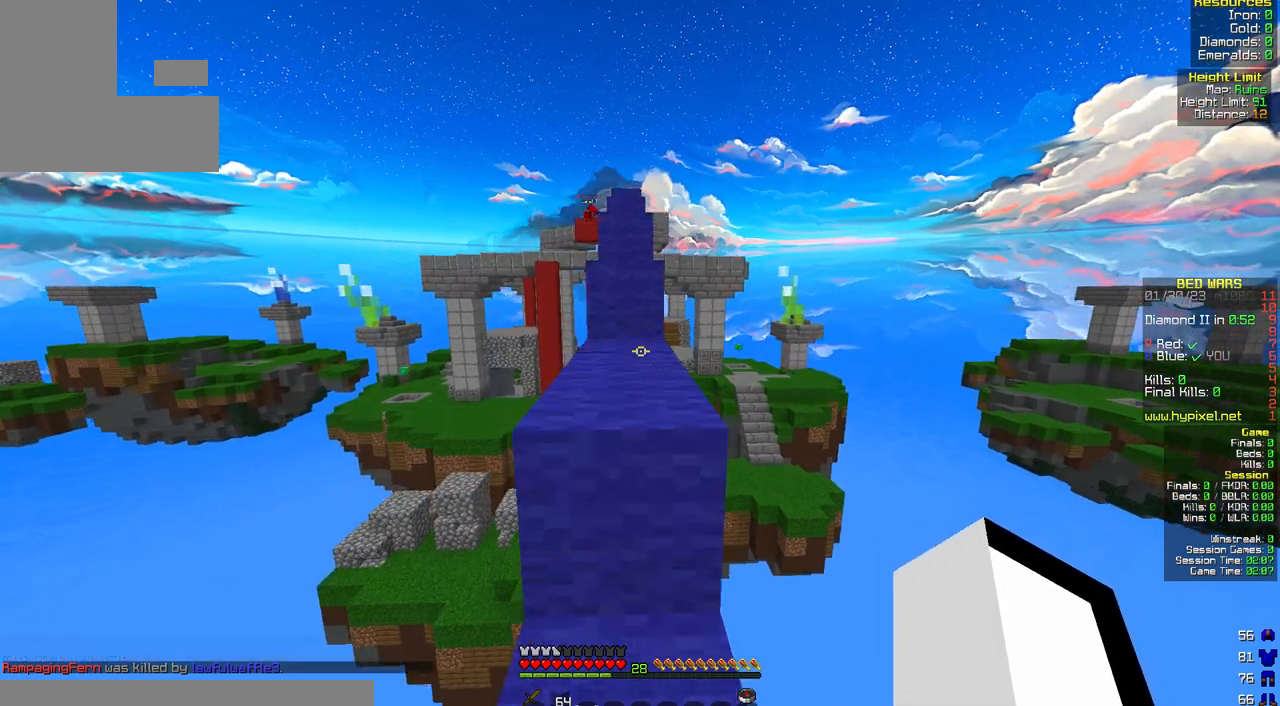
{"keys": [], "mouse": ["left"], "events": [[200, "mouse_left", "down"], [200, "space", "up"], [200, "w", "up"]]}
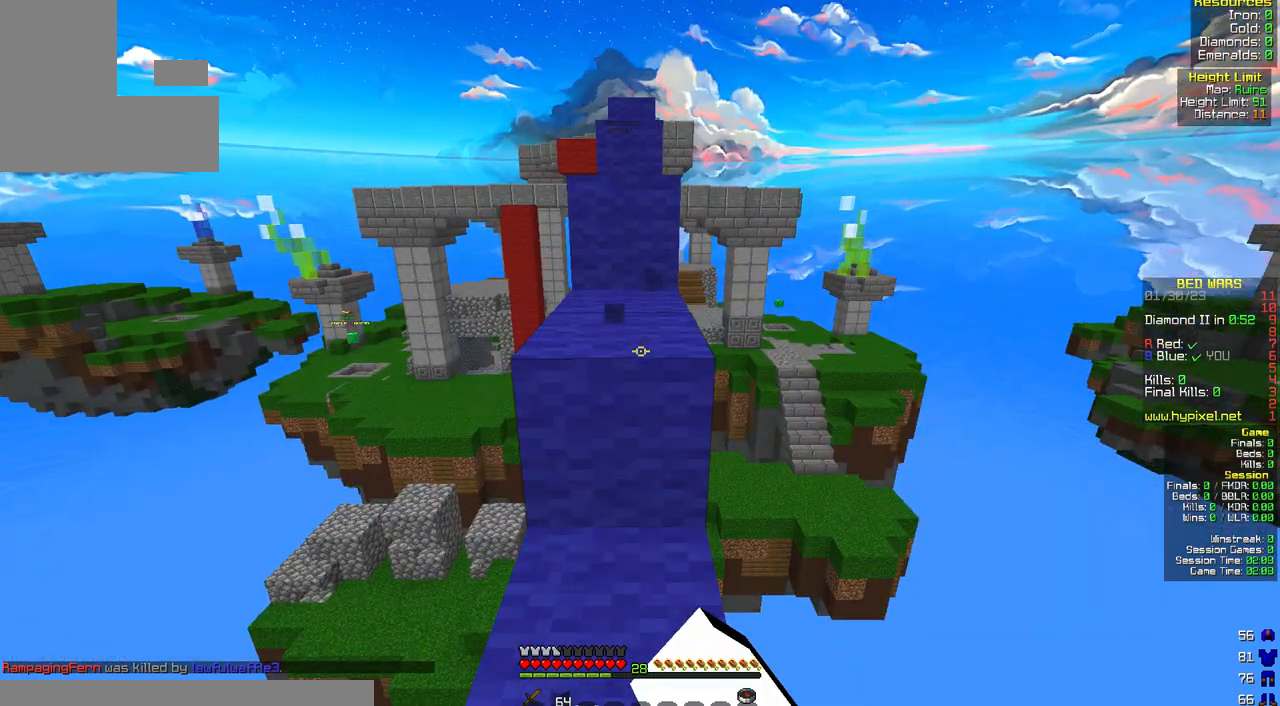
{"keys": [], "mouse": ["left"], "events": []}
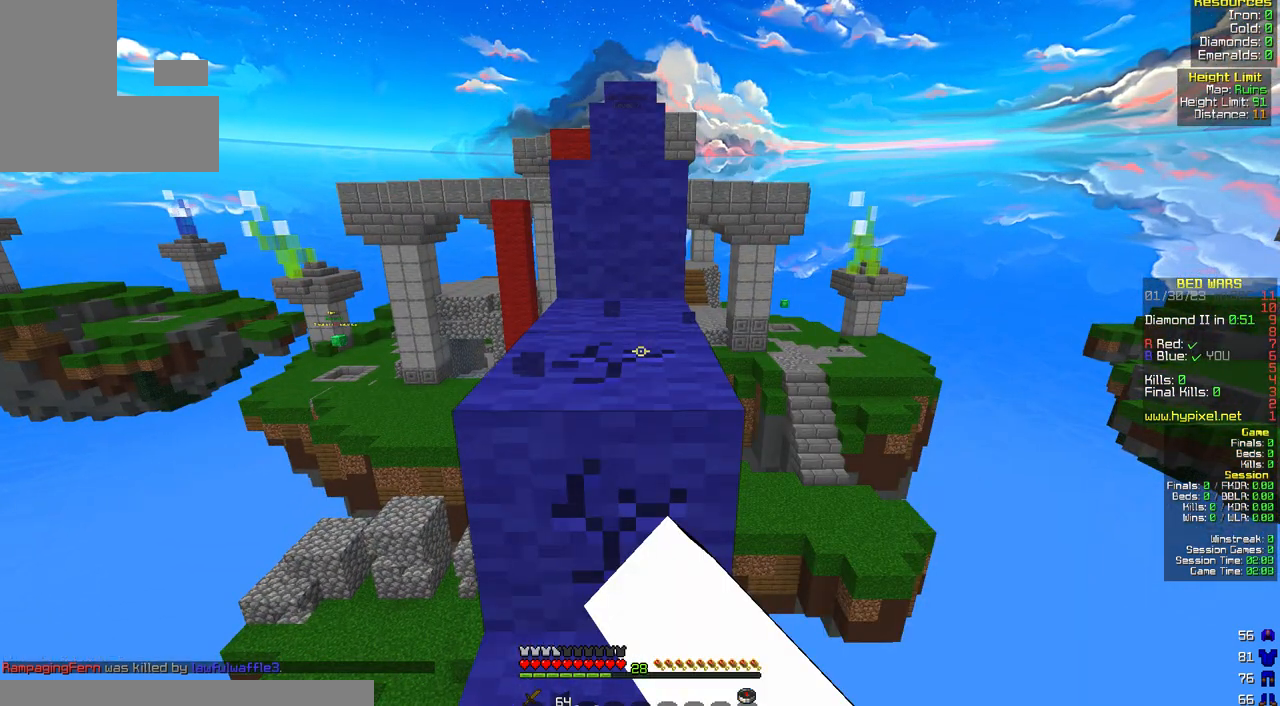
{"keys": [], "mouse": ["left"], "events": []}
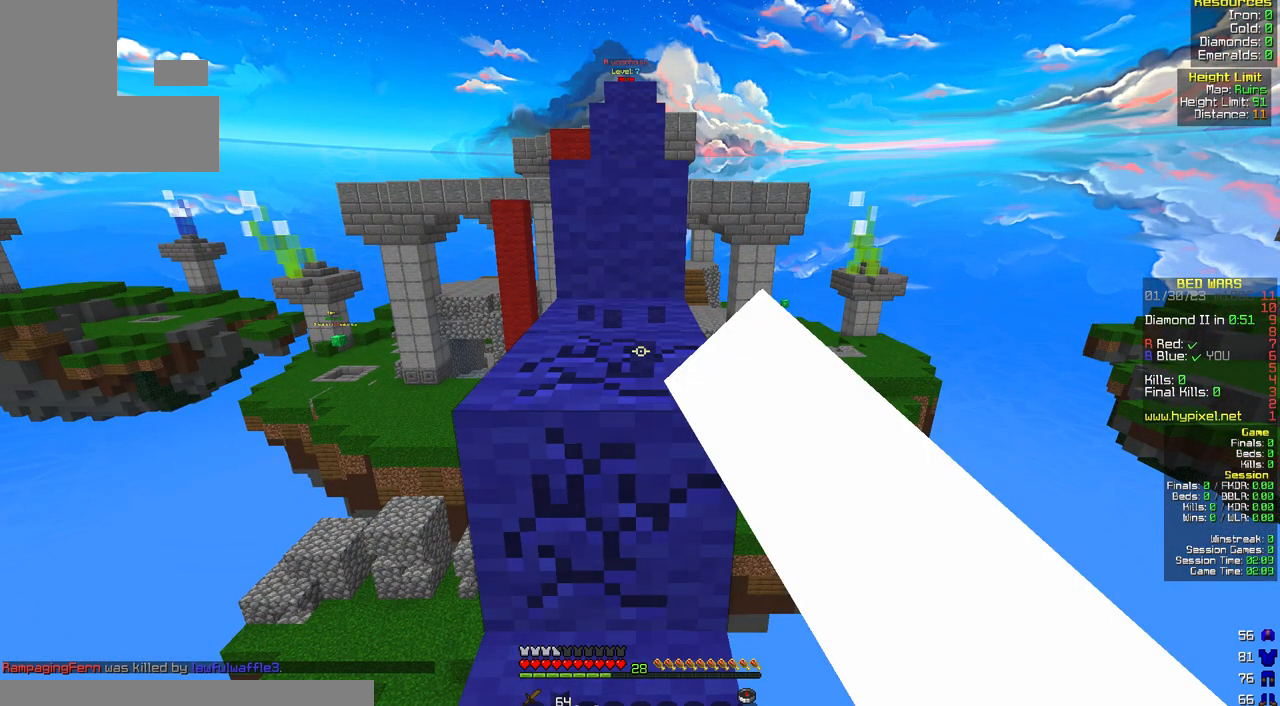
{"keys": [], "mouse": [], "events": [[450, "mouse_left", "up"]]}
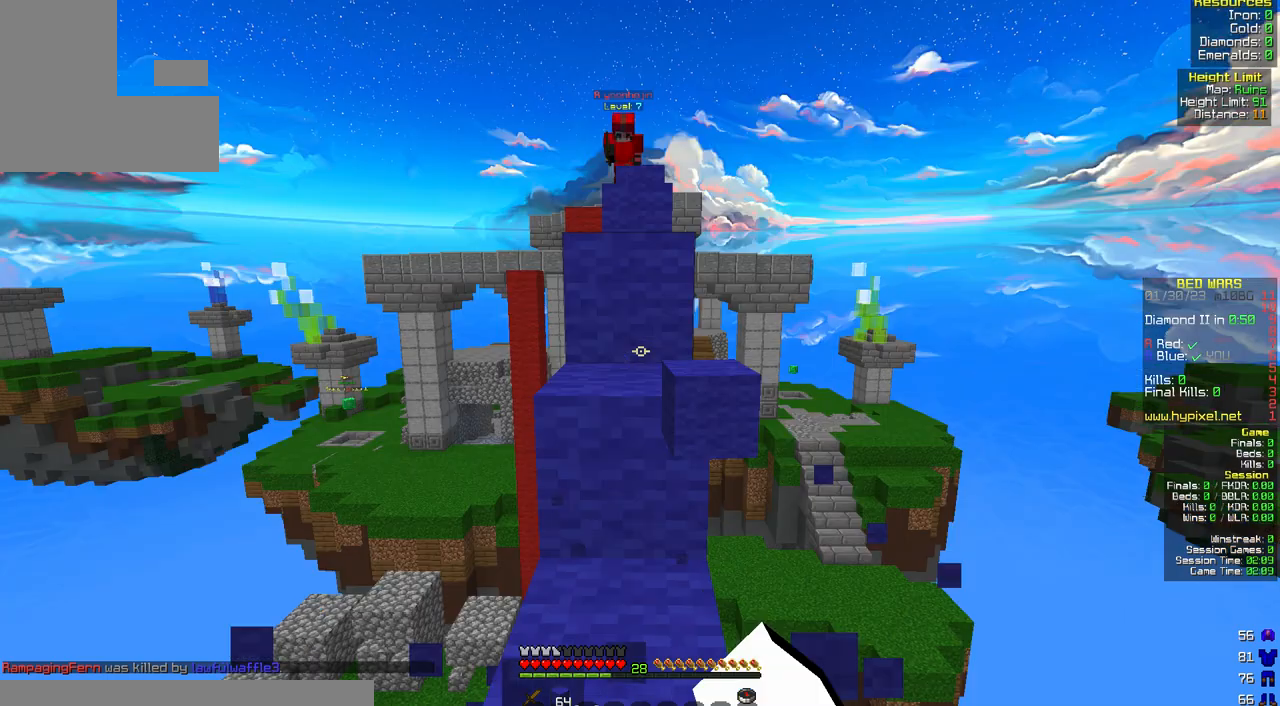
{"keys": [], "mouse": [], "events": [[333, "s", "down"], [400, "s", "up"]]}
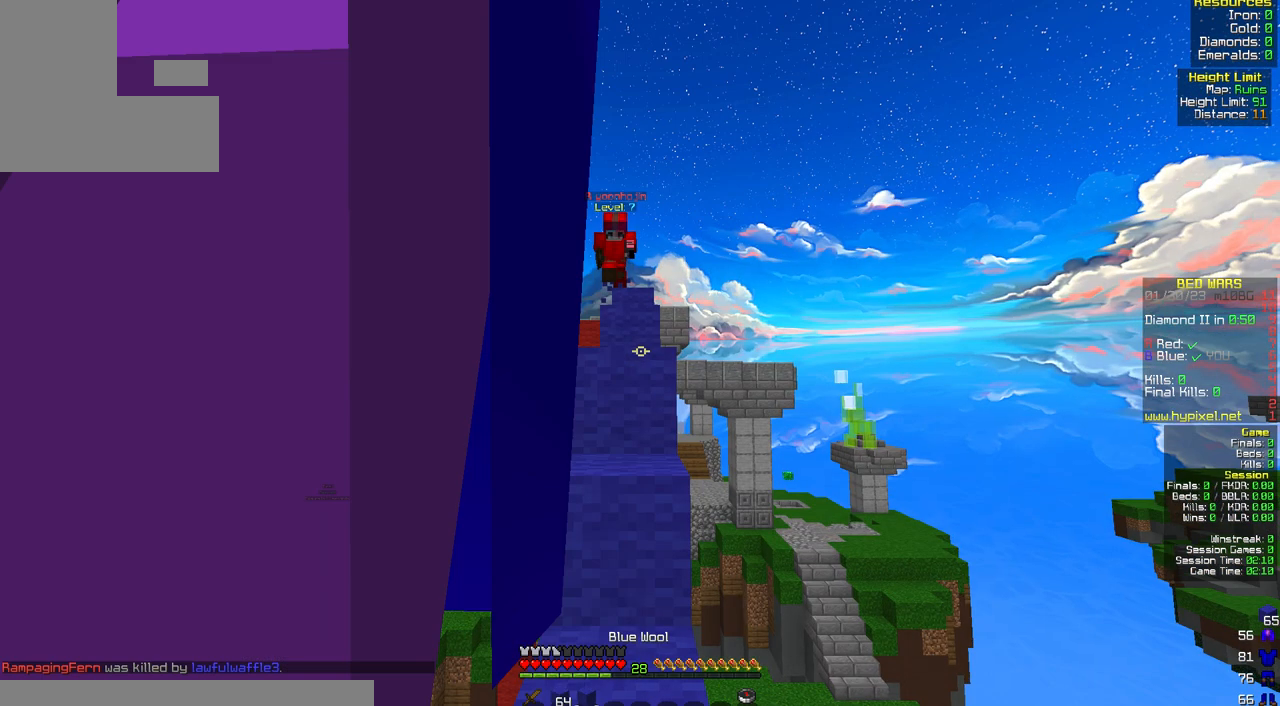
{"keys": [], "mouse": [], "events": [[50, "w", "down"], [217, "w", "up"]]}
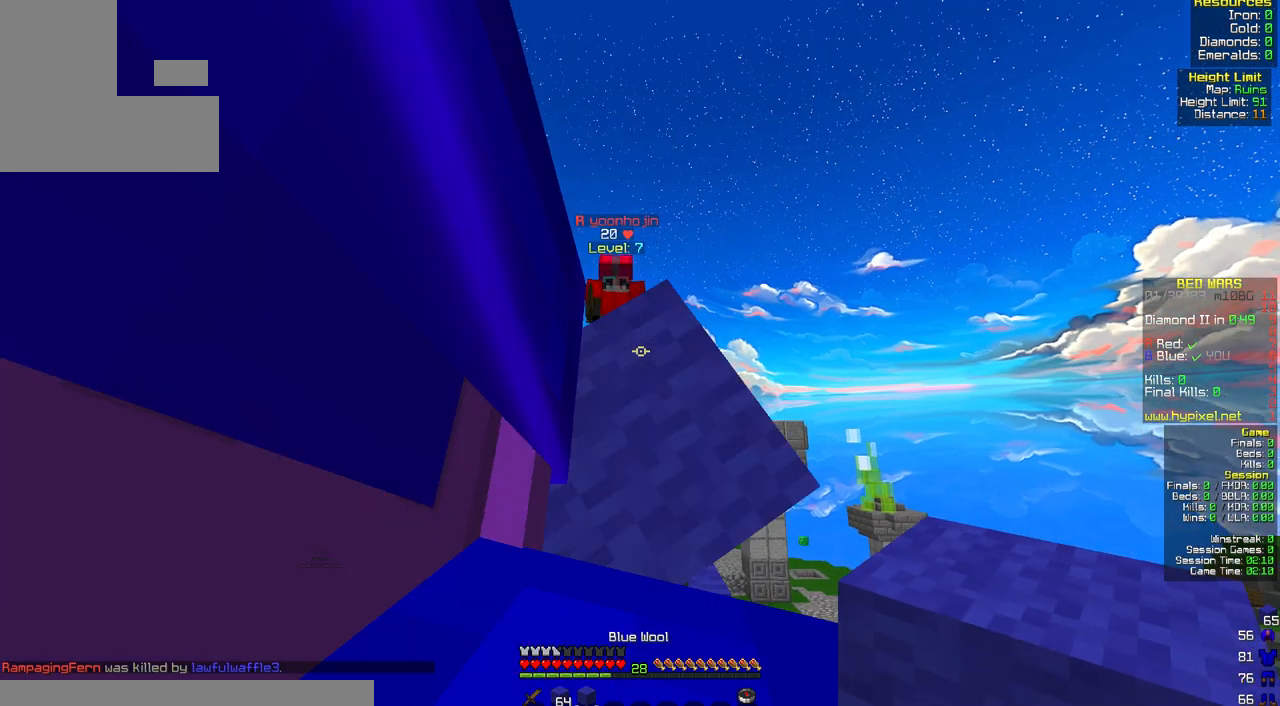
{"keys": [], "mouse": [], "events": []}
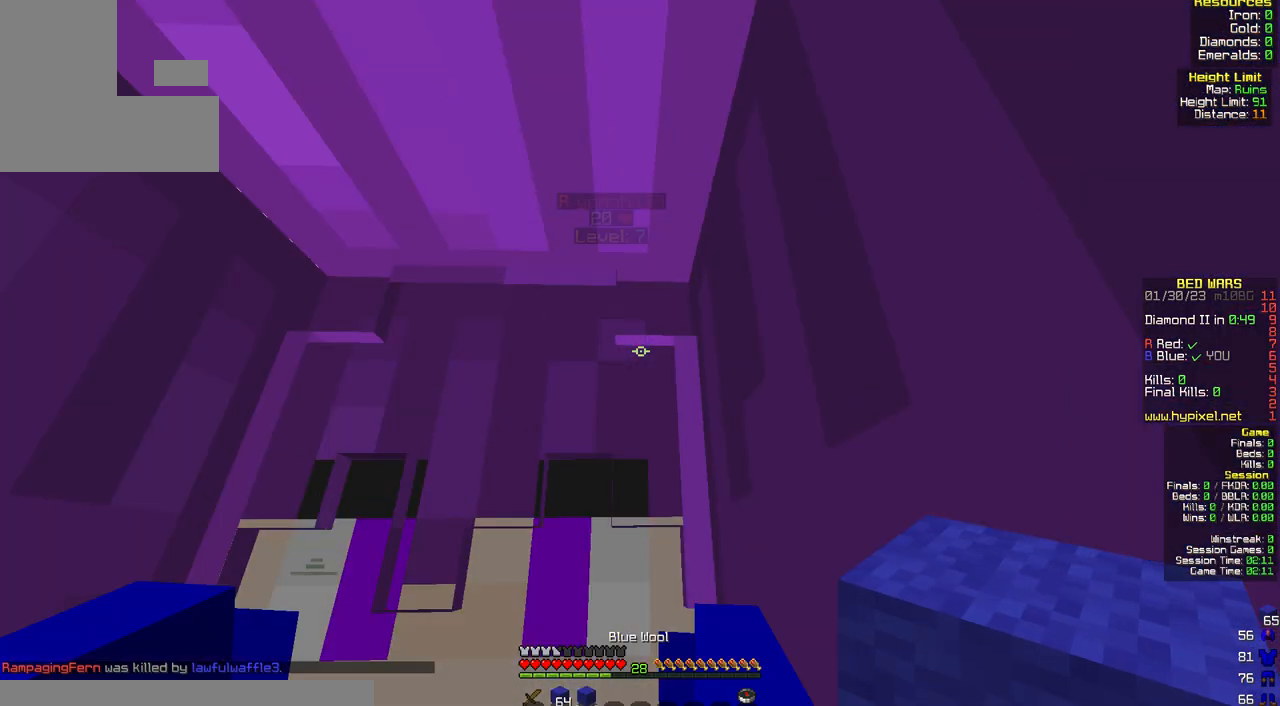
{"keys": ["s"], "mouse": [], "events": [[300, "s", "down"]]}
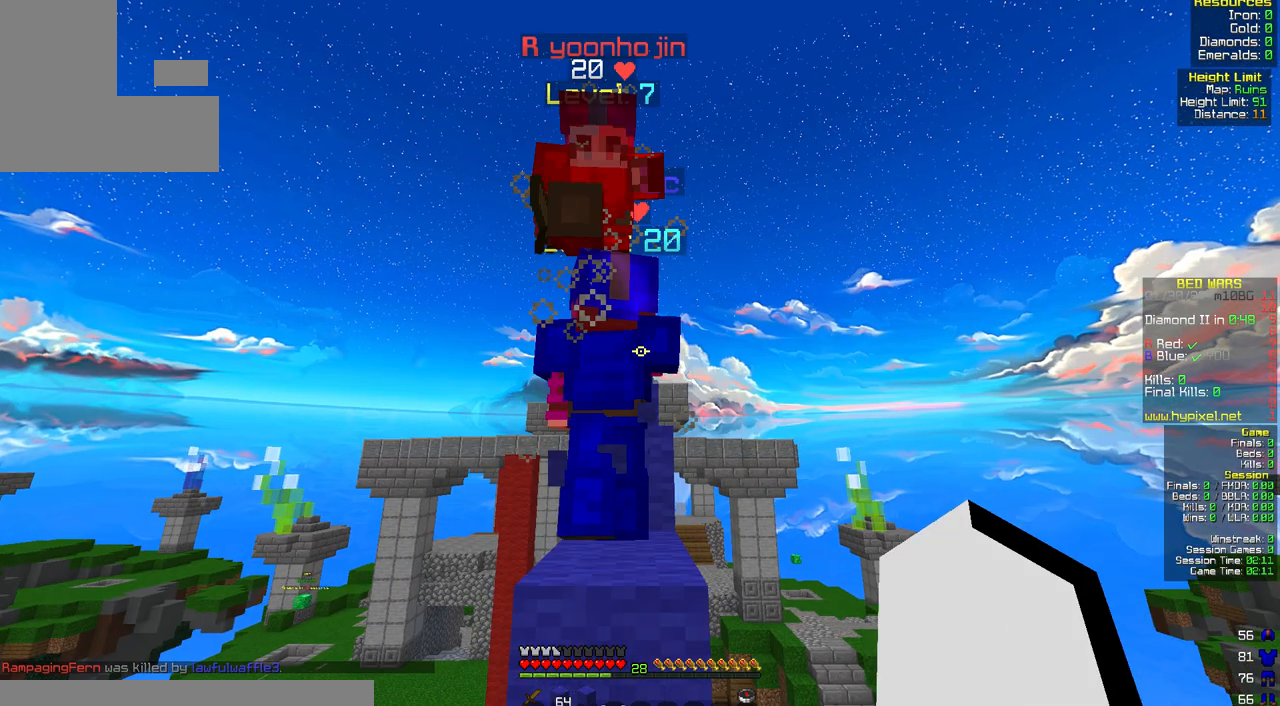
{"keys": ["w"], "mouse": ["left"], "events": [[100, "s", "up"], [167, "w", "down"], [500, "mouse_left", "down"]]}
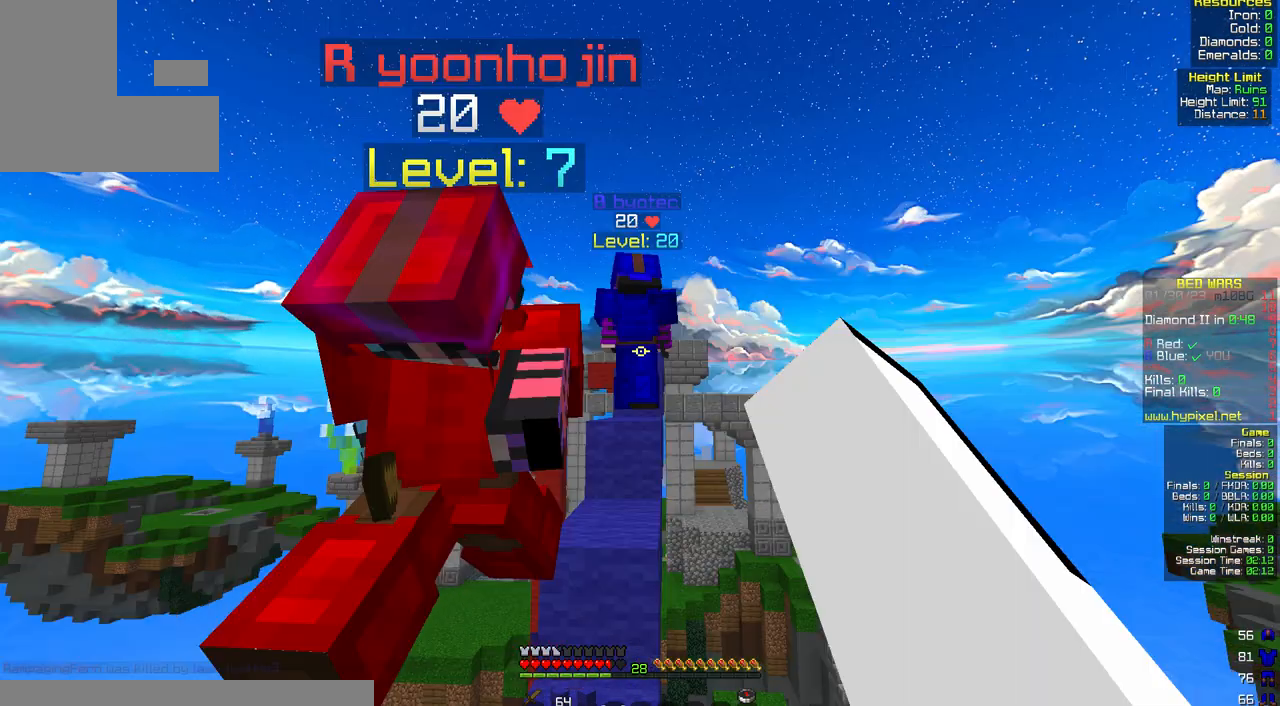
{"keys": ["a", "w"], "mouse": [], "events": [[200, "a", "down"], [500, "mouse_left", "up"]]}
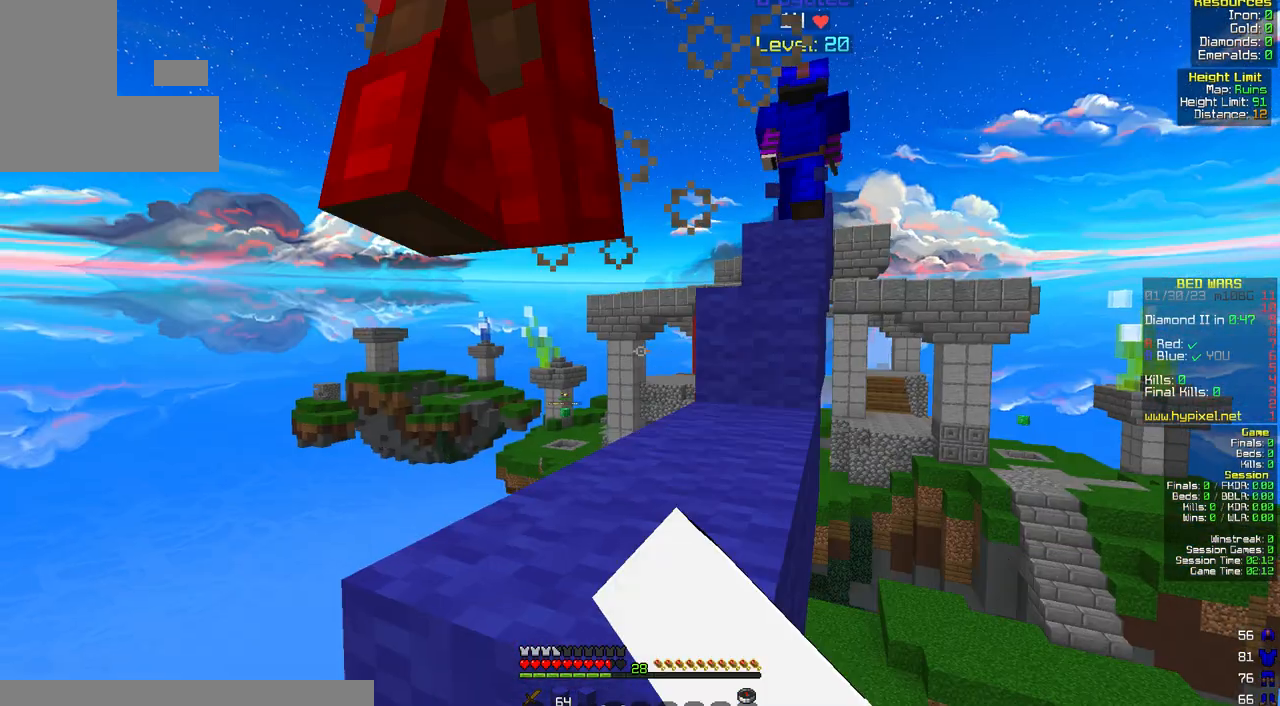
{"keys": [], "mouse": [], "events": [[50, "mouse_left", "down"], [267, "a", "up"], [267, "mouse_left", "up"], [267, "w", "up"]]}